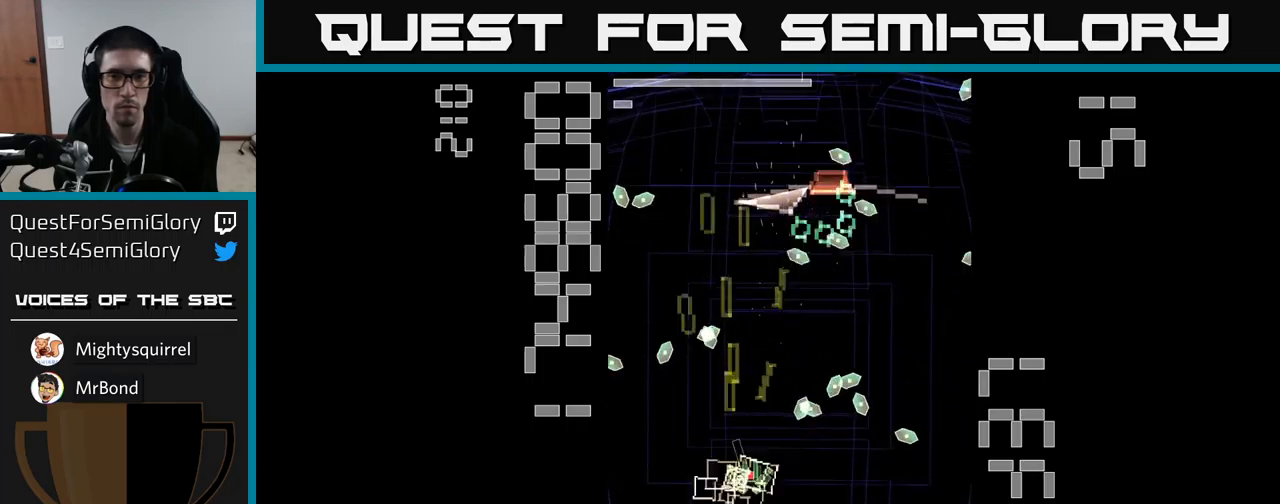
Gameplay with a controller (Xbox layout); each line is a JSON object with the inputs held at the frame after it. "events" lists button and stick changes between this image and that frame as [ms after this image, input, new state], when the widget could be followed in between. Not read: L3 R3 left_stick right_stick.
{"buttons": ["A", "X", "DPAD_UP"], "events": [[34, "X", "up"], [50, "DPAD_RIGHT", "up"], [84, "DPAD_DOWN", "down"], [117, "X", "down"], [234, "DPAD_DOWN", "up"], [234, "DPAD_LEFT", "down"], [284, "DPAD_UP", "down"], [317, "DPAD_LEFT", "up"]]}
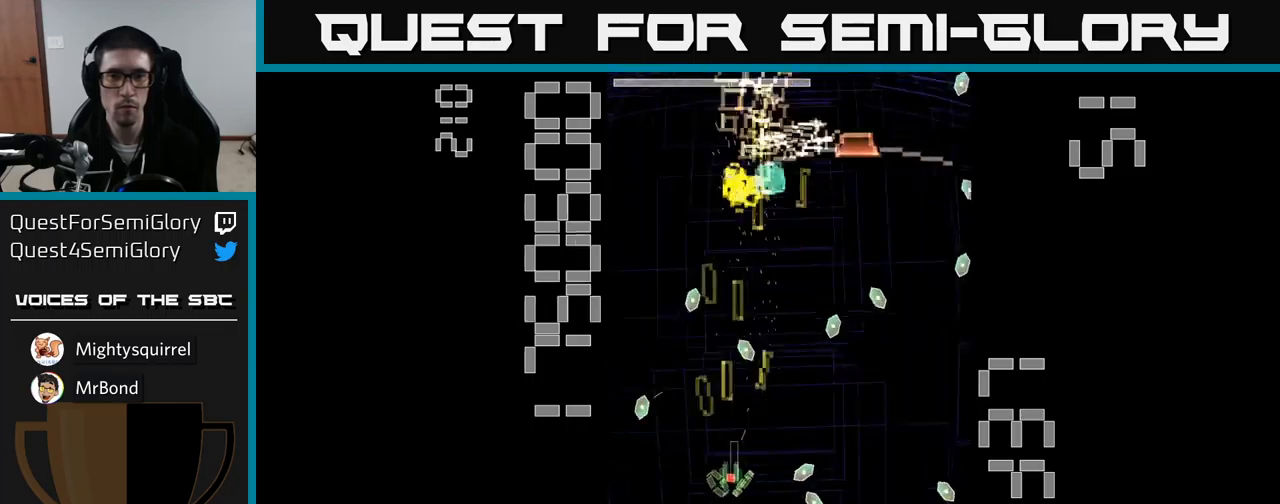
{"buttons": ["A", "X", "DPAD_RIGHT"], "events": [[34, "DPAD_RIGHT", "down"], [150, "DPAD_RIGHT", "up"], [450, "DPAD_RIGHT", "down"], [450, "DPAD_UP", "up"]]}
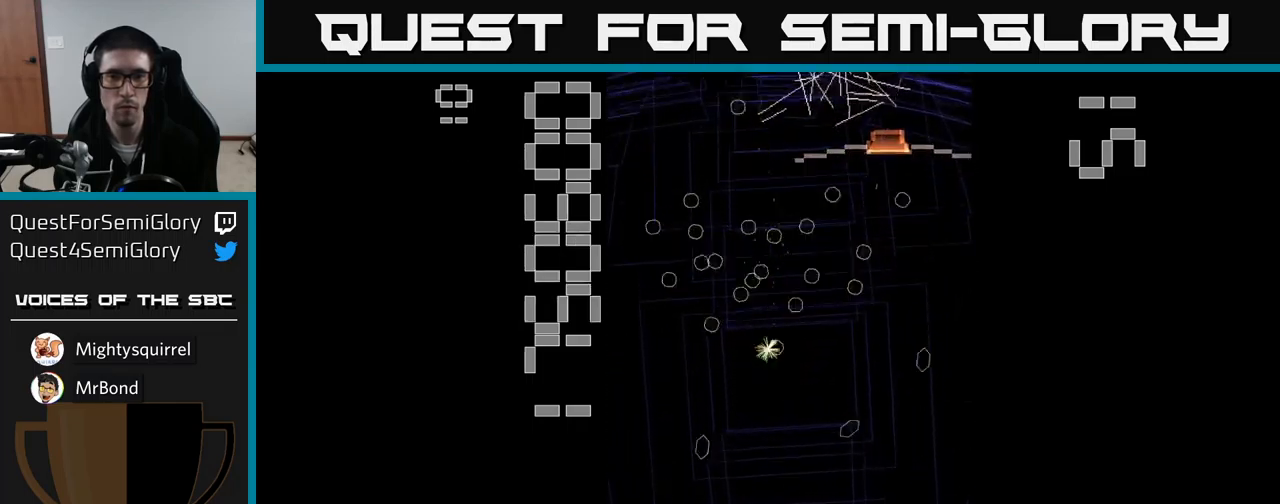
{"buttons": ["A"], "events": [[67, "DPAD_DOWN", "down"], [317, "DPAD_DOWN", "up"], [334, "DPAD_RIGHT", "up"], [367, "X", "up"]]}
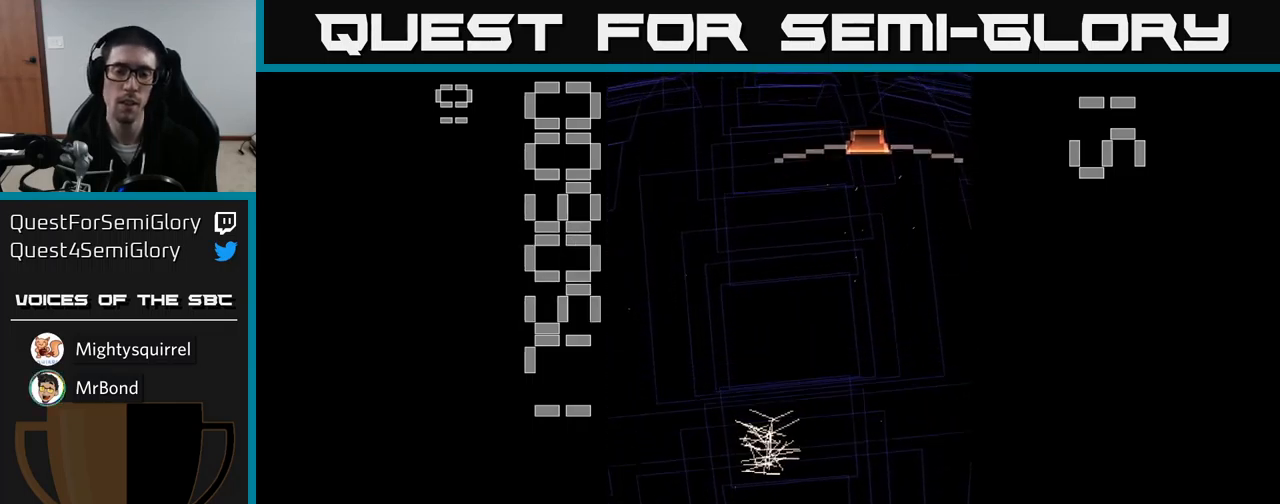
{"buttons": ["A"], "events": []}
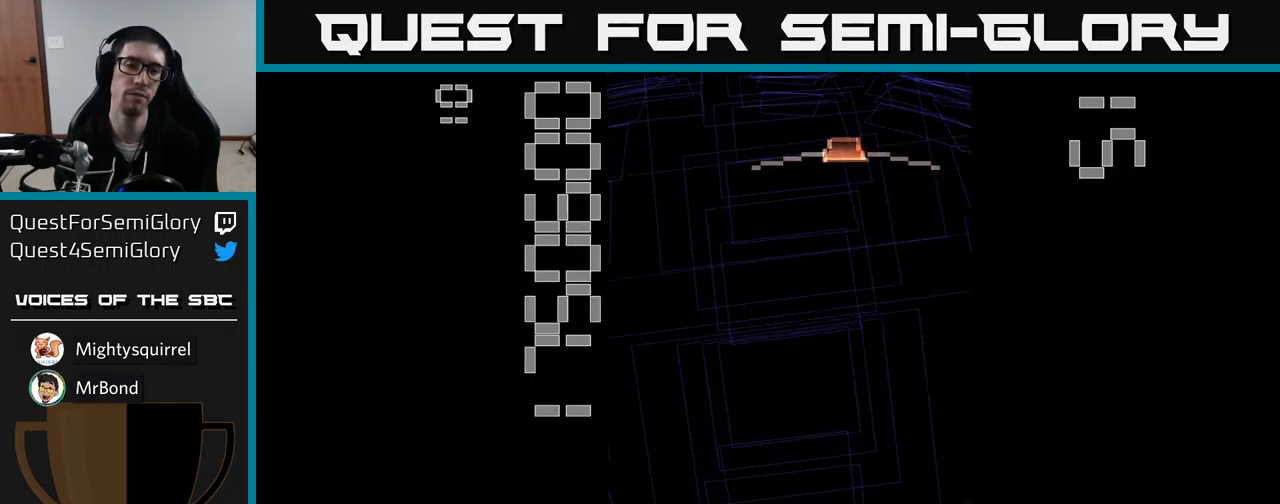
{"buttons": [], "events": [[317, "A", "up"]]}
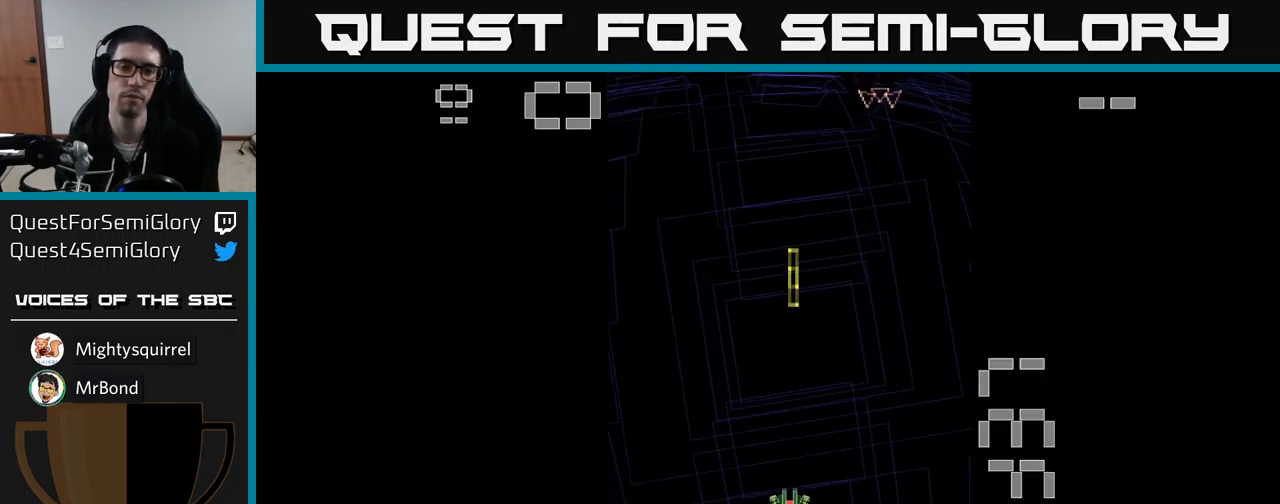
{"buttons": ["A", "DPAD_RIGHT"], "events": [[150, "A", "down"], [200, "A", "up"], [300, "A", "down"], [417, "DPAD_RIGHT", "down"]]}
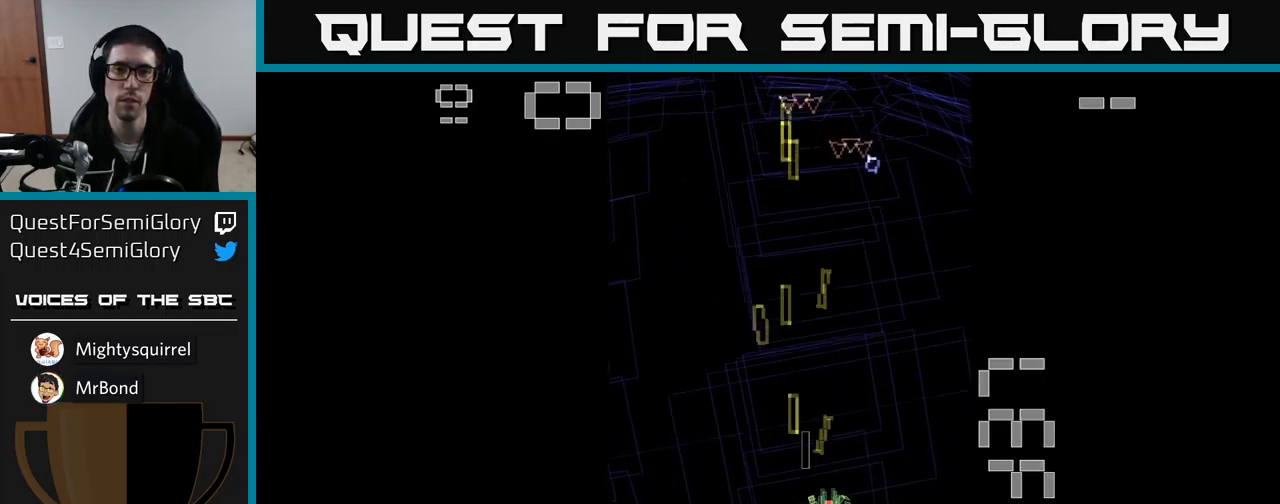
{"buttons": ["A", "DPAD_LEFT"], "events": [[134, "DPAD_RIGHT", "up"], [200, "DPAD_LEFT", "down"]]}
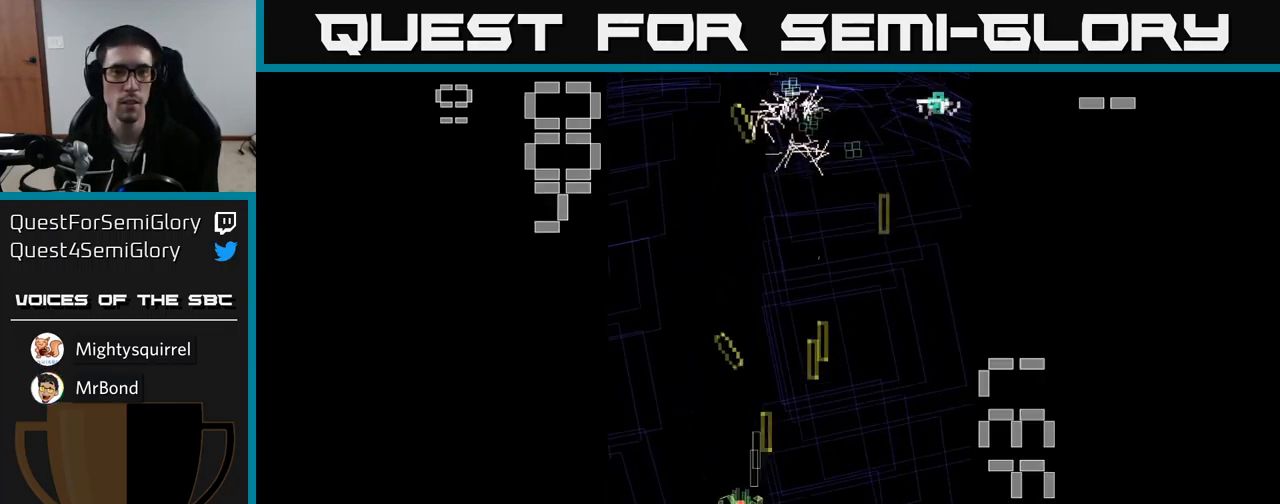
{"buttons": ["A"], "events": [[84, "DPAD_LEFT", "up"], [134, "DPAD_RIGHT", "down"], [450, "DPAD_RIGHT", "up"]]}
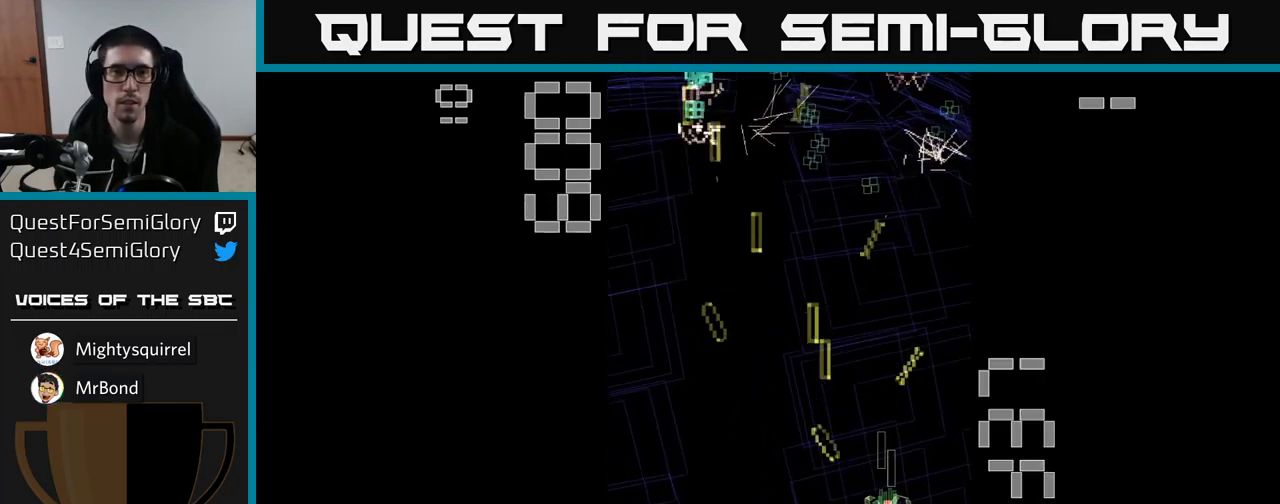
{"buttons": ["A", "DPAD_UP", "DPAD_RIGHT"], "events": [[34, "DPAD_LEFT", "down"], [250, "DPAD_UP", "down"], [434, "DPAD_LEFT", "up"], [484, "DPAD_RIGHT", "down"]]}
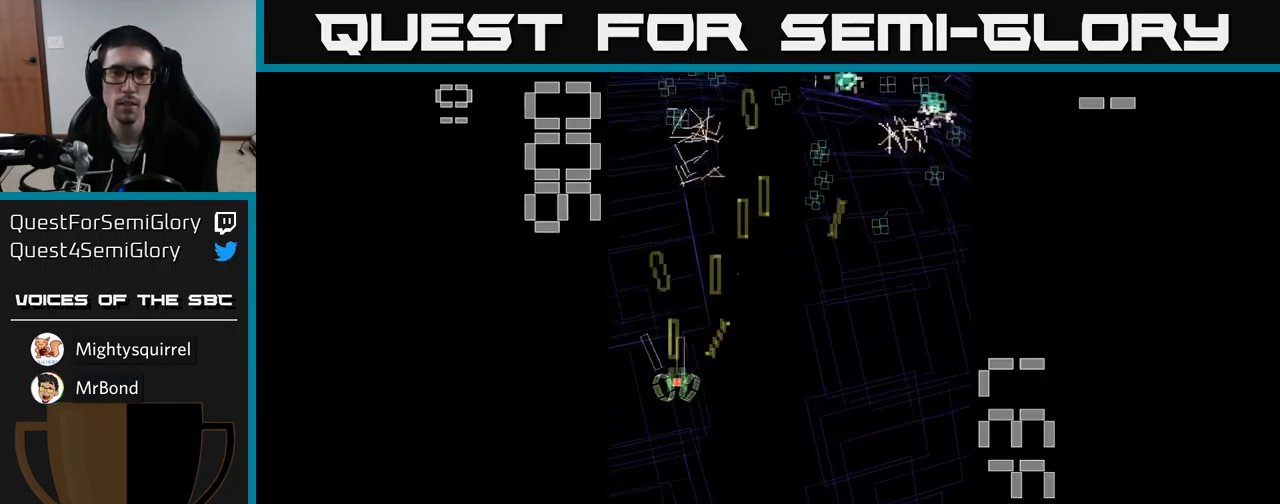
{"buttons": ["A", "DPAD_UP", "DPAD_LEFT"], "events": [[134, "DPAD_UP", "up"], [316, "DPAD_UP", "down"], [333, "DPAD_RIGHT", "up"], [416, "DPAD_LEFT", "down"]]}
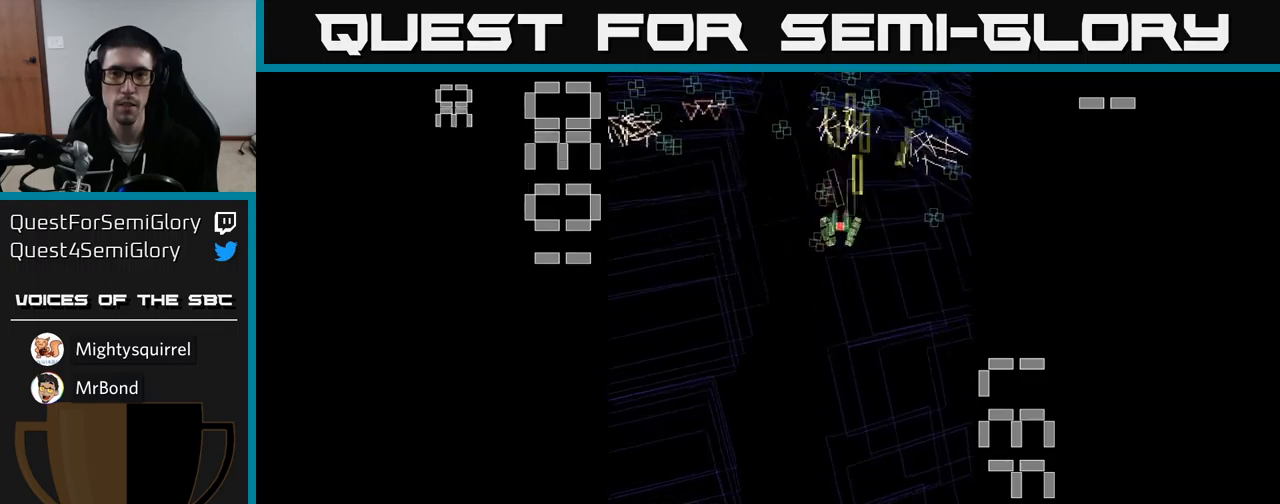
{"buttons": ["A", "DPAD_DOWN"], "events": [[16, "DPAD_LEFT", "up"], [50, "DPAD_RIGHT", "down"], [266, "DPAD_UP", "up"], [333, "DPAD_DOWN", "down"], [350, "DPAD_RIGHT", "up"]]}
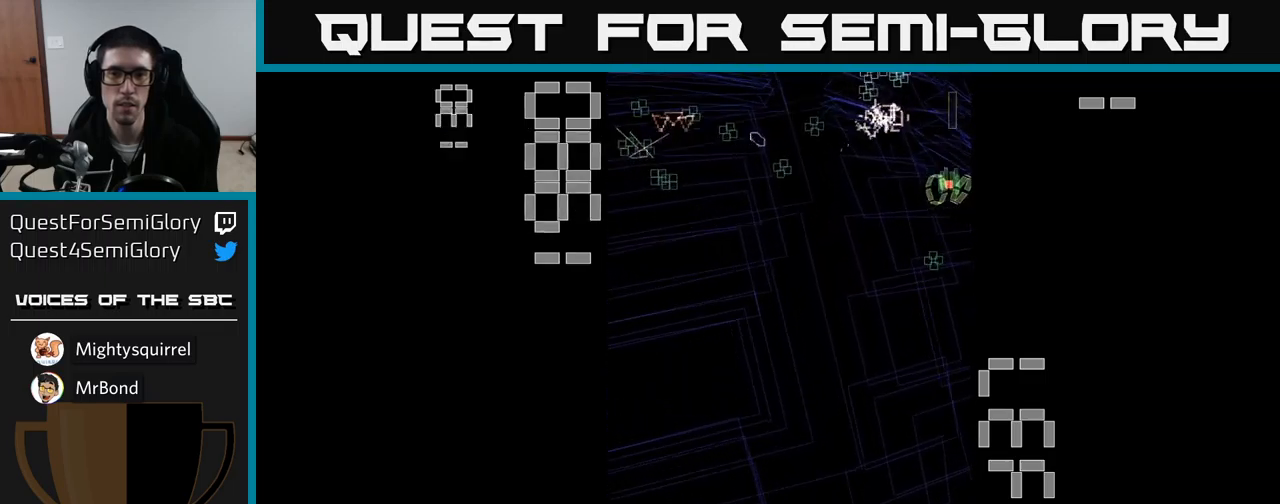
{"buttons": ["A", "DPAD_LEFT"], "events": [[183, "DPAD_LEFT", "down"], [200, "DPAD_DOWN", "up"], [450, "DPAD_UP", "down"], [500, "DPAD_UP", "up"]]}
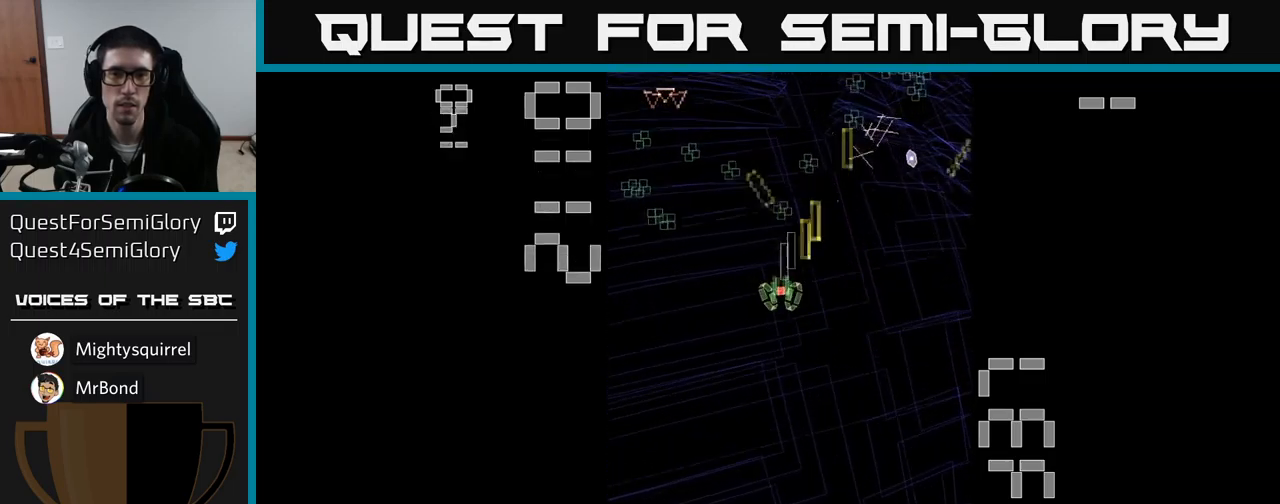
{"buttons": ["A", "DPAD_RIGHT"], "events": [[233, "DPAD_UP", "down"], [266, "DPAD_LEFT", "up"], [350, "DPAD_RIGHT", "down"], [416, "DPAD_UP", "up"]]}
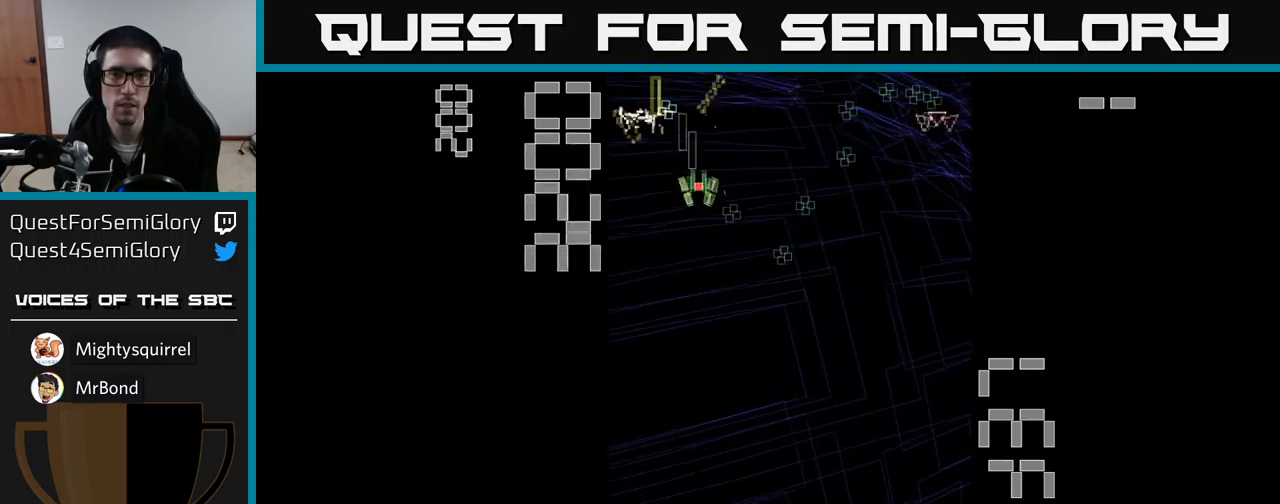
{"buttons": ["A"], "events": [[16, "DPAD_DOWN", "down"], [233, "DPAD_DOWN", "up"], [300, "DPAD_UP", "down"], [366, "DPAD_UP", "up"], [466, "DPAD_RIGHT", "up"]]}
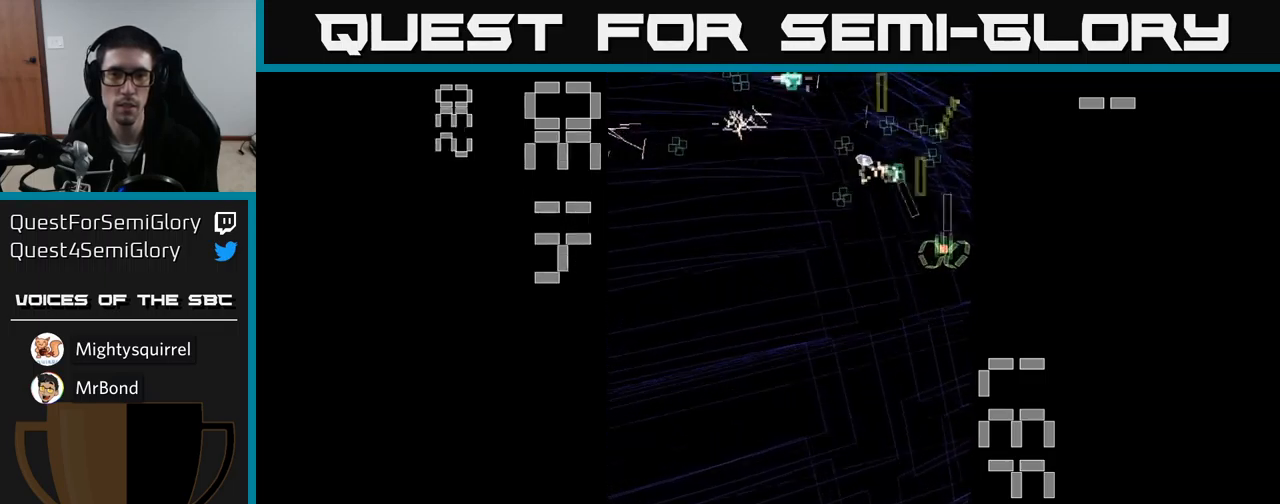
{"buttons": ["A", "DPAD_LEFT"], "events": [[33, "DPAD_LEFT", "down"]]}
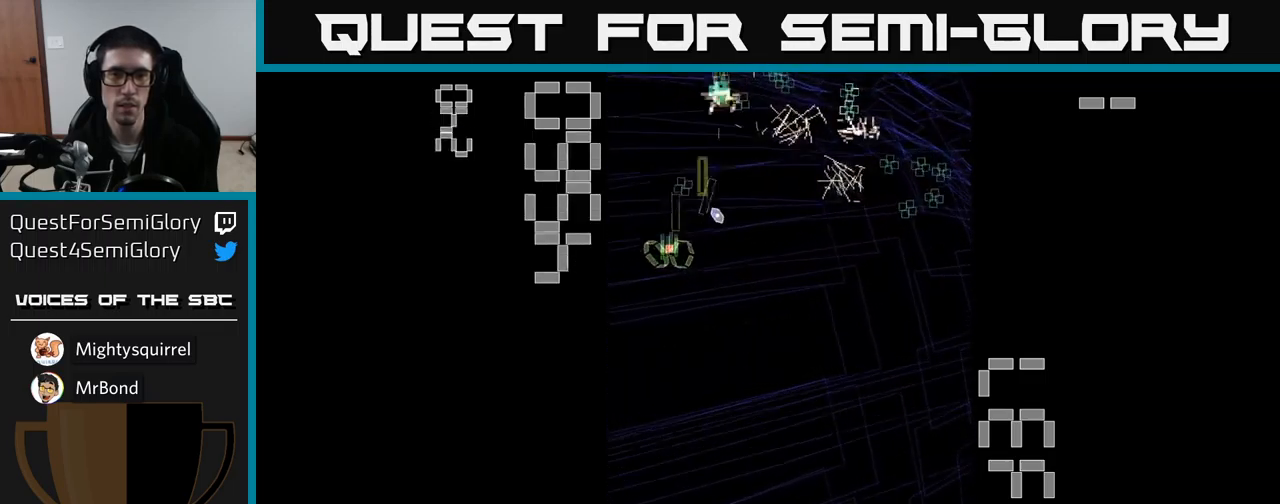
{"buttons": ["A", "DPAD_RIGHT"], "events": [[66, "DPAD_DOWN", "down"], [66, "DPAD_LEFT", "up"], [100, "DPAD_RIGHT", "down"], [133, "DPAD_DOWN", "up"]]}
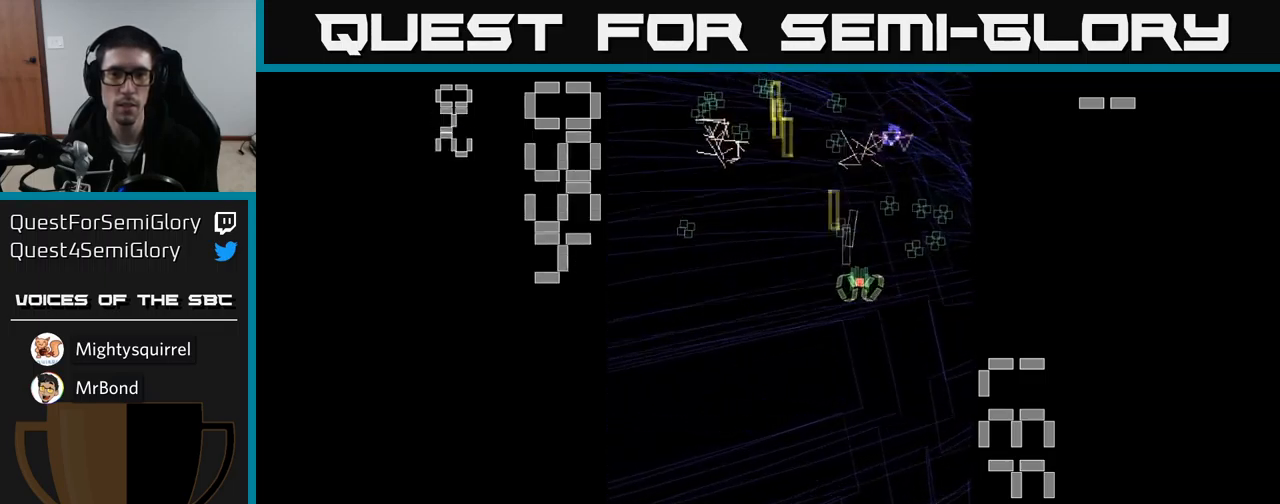
{"buttons": ["A", "DPAD_DOWN", "DPAD_LEFT"], "events": [[100, "DPAD_RIGHT", "up"], [116, "DPAD_UP", "down"], [166, "DPAD_LEFT", "down"], [216, "DPAD_UP", "up"], [416, "DPAD_DOWN", "down"]]}
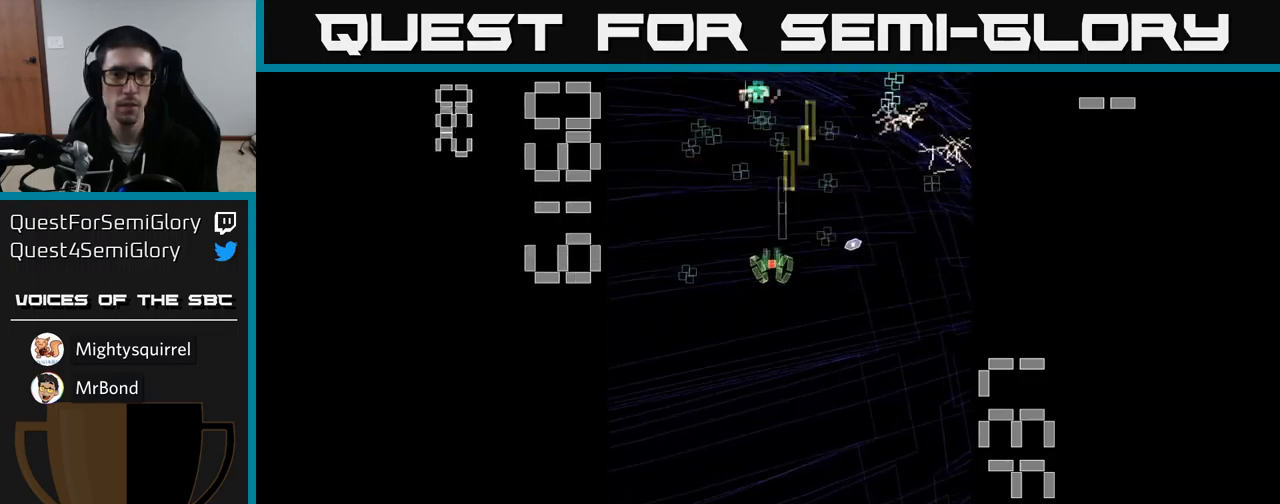
{"buttons": ["A", "DPAD_DOWN", "DPAD_RIGHT"], "events": [[33, "DPAD_DOWN", "up"], [133, "DPAD_UP", "down"], [166, "DPAD_LEFT", "up"], [250, "DPAD_RIGHT", "down"], [400, "DPAD_UP", "up"], [466, "DPAD_DOWN", "down"]]}
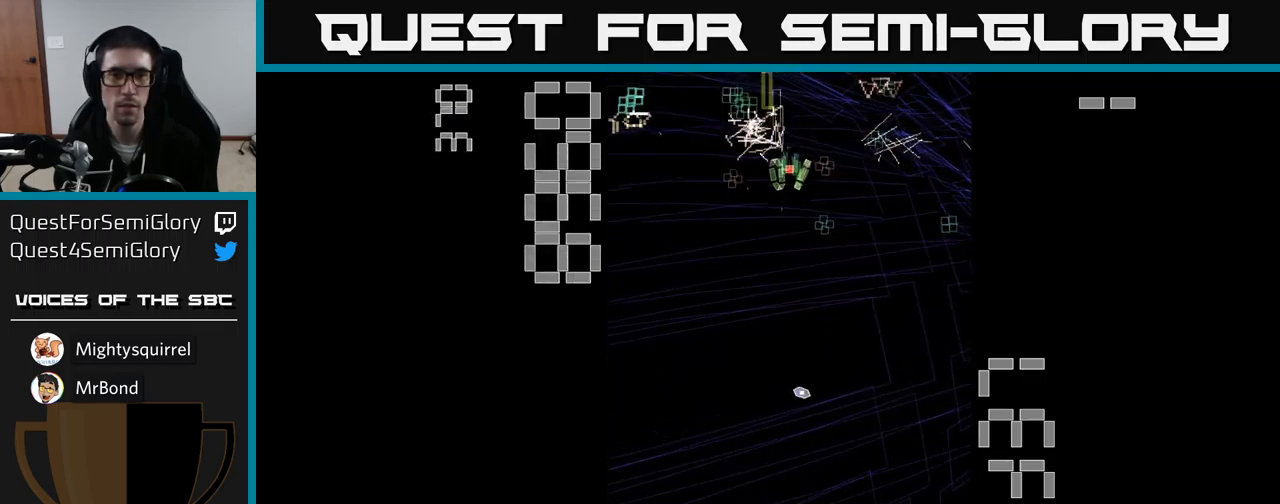
{"buttons": ["A", "DPAD_LEFT"], "events": [[66, "DPAD_DOWN", "up"], [250, "DPAD_DOWN", "down"], [250, "DPAD_RIGHT", "up"], [283, "DPAD_DOWN", "up"], [316, "DPAD_LEFT", "down"]]}
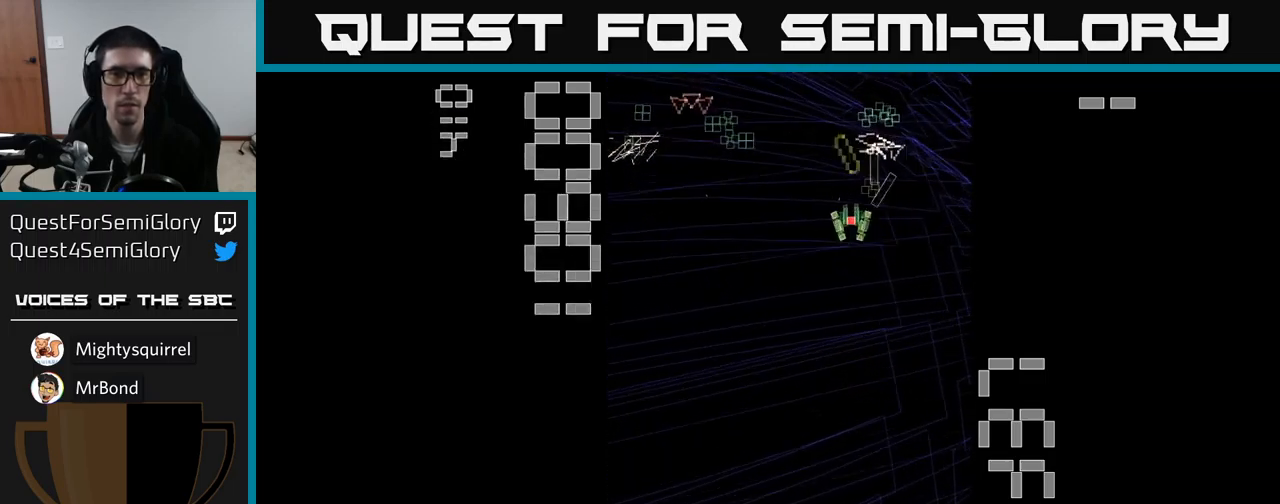
{"buttons": ["A", "DPAD_RIGHT"], "events": [[367, "DPAD_LEFT", "up"], [383, "DPAD_DOWN", "down"], [400, "DPAD_DOWN", "up"], [400, "DPAD_RIGHT", "down"]]}
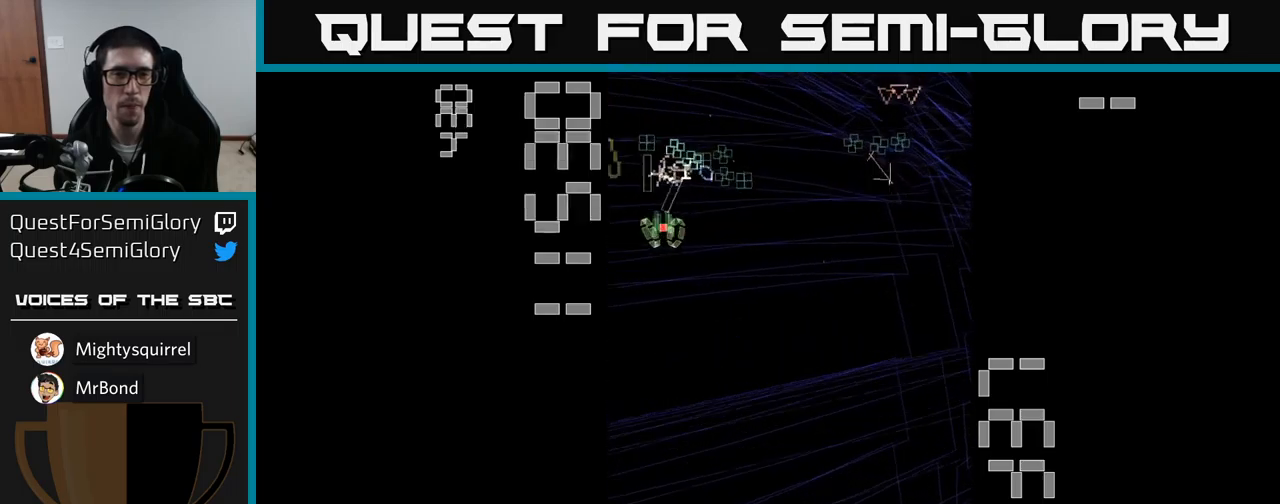
{"buttons": ["A", "DPAD_LEFT"], "events": [[417, "DPAD_RIGHT", "up"], [450, "DPAD_LEFT", "down"]]}
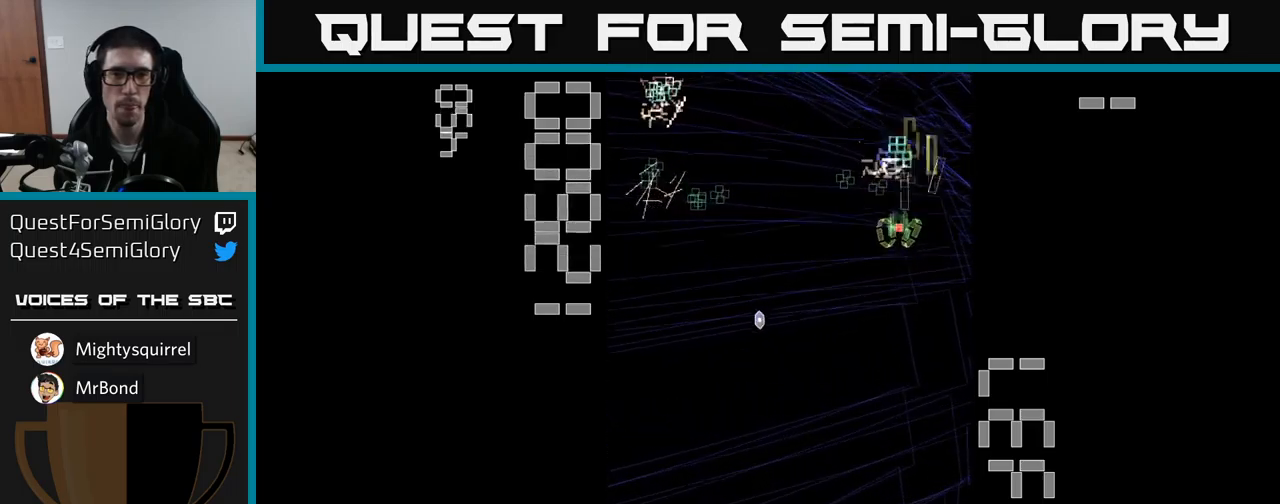
{"buttons": ["A", "DPAD_RIGHT"], "events": [[467, "DPAD_LEFT", "up"], [483, "DPAD_RIGHT", "down"]]}
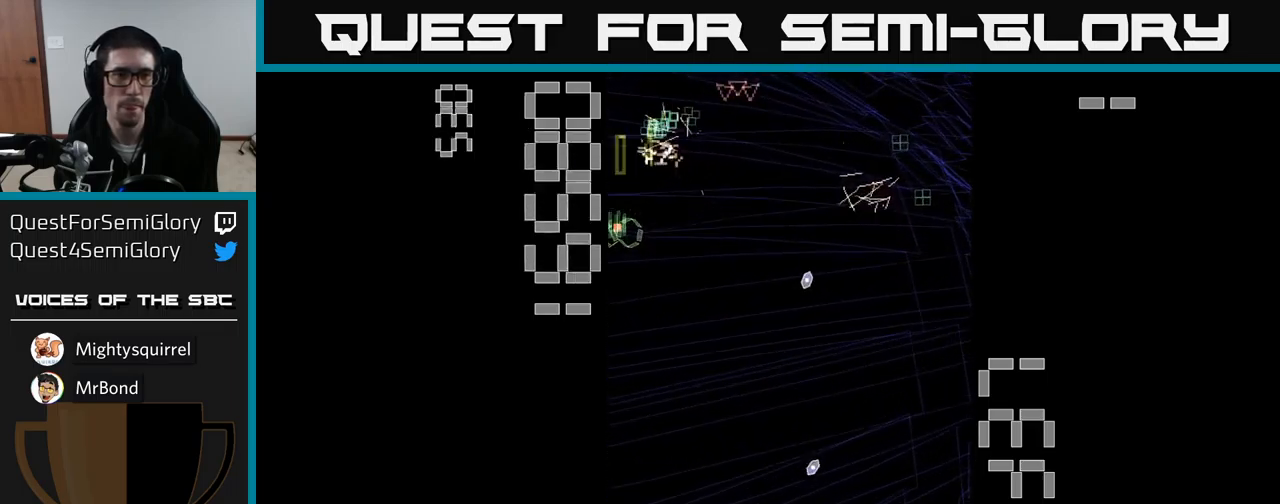
{"buttons": ["A", "DPAD_DOWN"], "events": [[367, "DPAD_DOWN", "down"], [433, "DPAD_RIGHT", "up"]]}
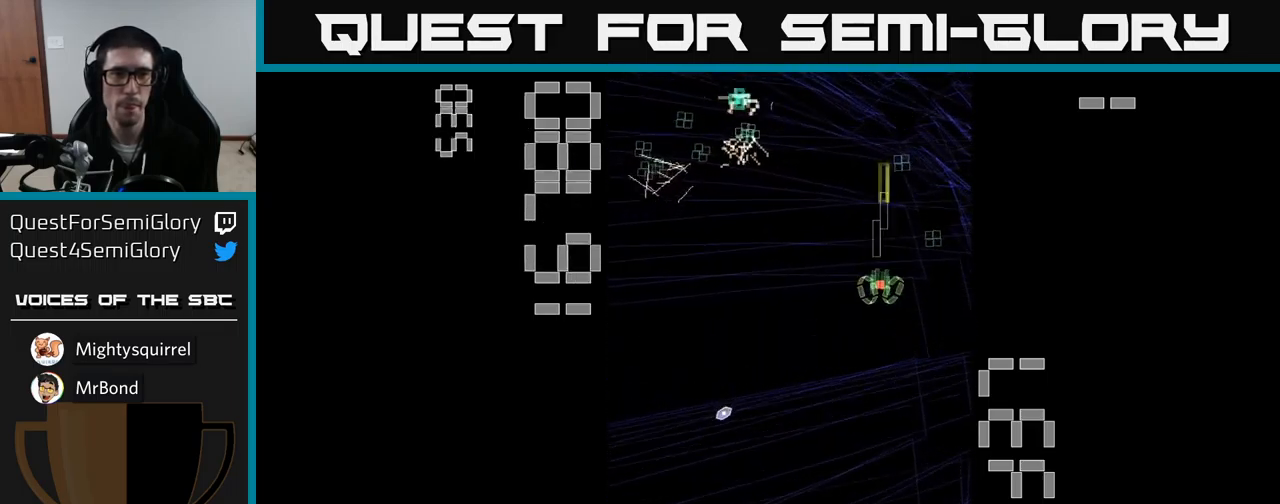
{"buttons": ["A", "DPAD_DOWN", "DPAD_RIGHT"], "events": [[33, "DPAD_LEFT", "down"], [117, "DPAD_DOWN", "up"], [350, "DPAD_UP", "down"], [417, "DPAD_LEFT", "up"], [417, "DPAD_UP", "up"], [467, "DPAD_DOWN", "down"], [467, "DPAD_RIGHT", "down"]]}
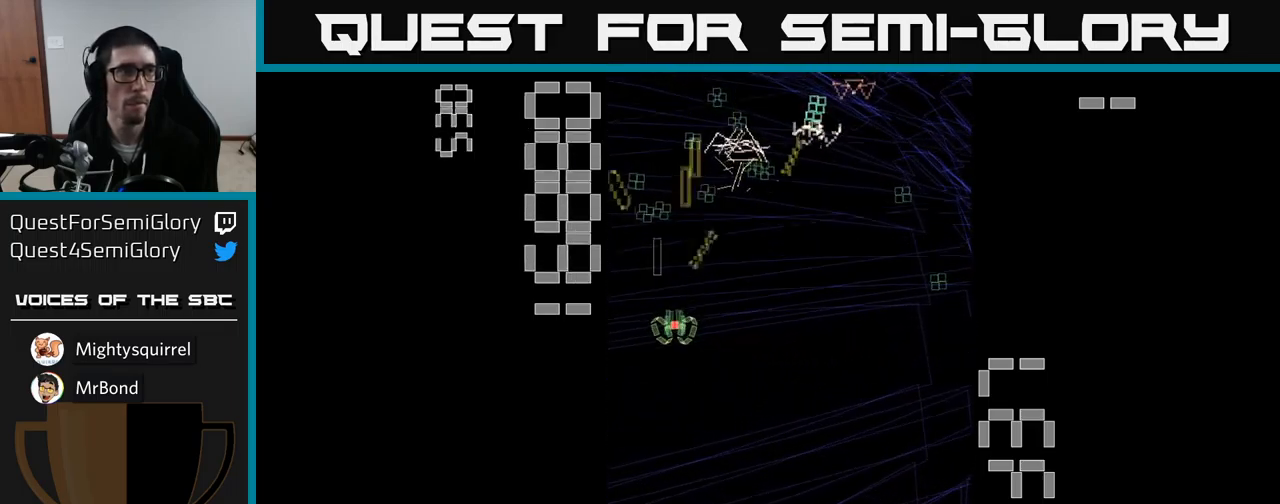
{"buttons": ["A", "DPAD_UP"], "events": [[100, "DPAD_DOWN", "up"], [483, "DPAD_RIGHT", "up"], [483, "DPAD_UP", "down"]]}
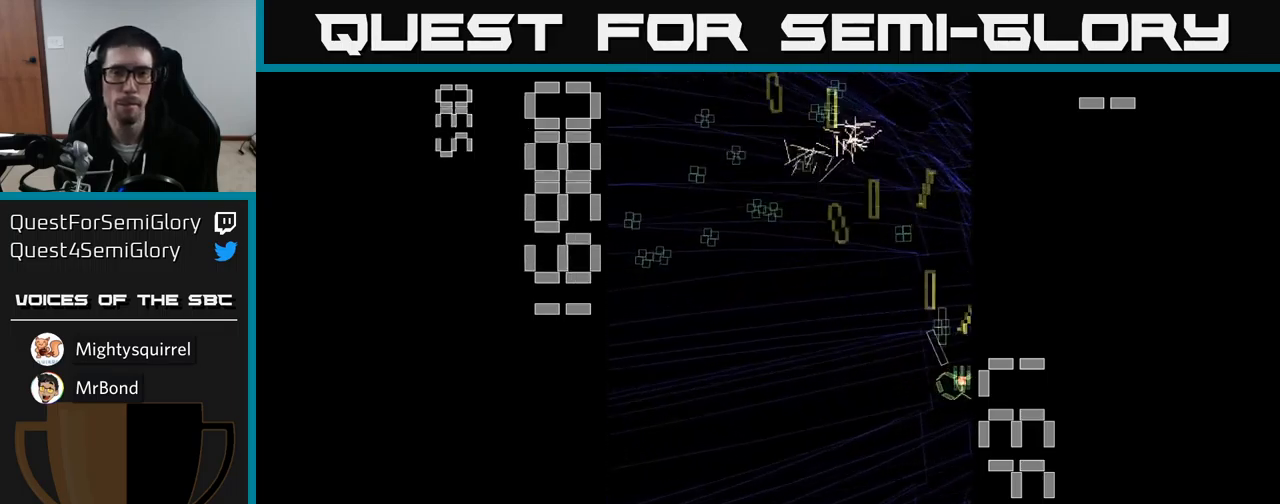
{"buttons": ["A", "DPAD_DOWN", "DPAD_LEFT"], "events": [[33, "DPAD_LEFT", "down"], [267, "DPAD_UP", "up"], [433, "DPAD_DOWN", "down"]]}
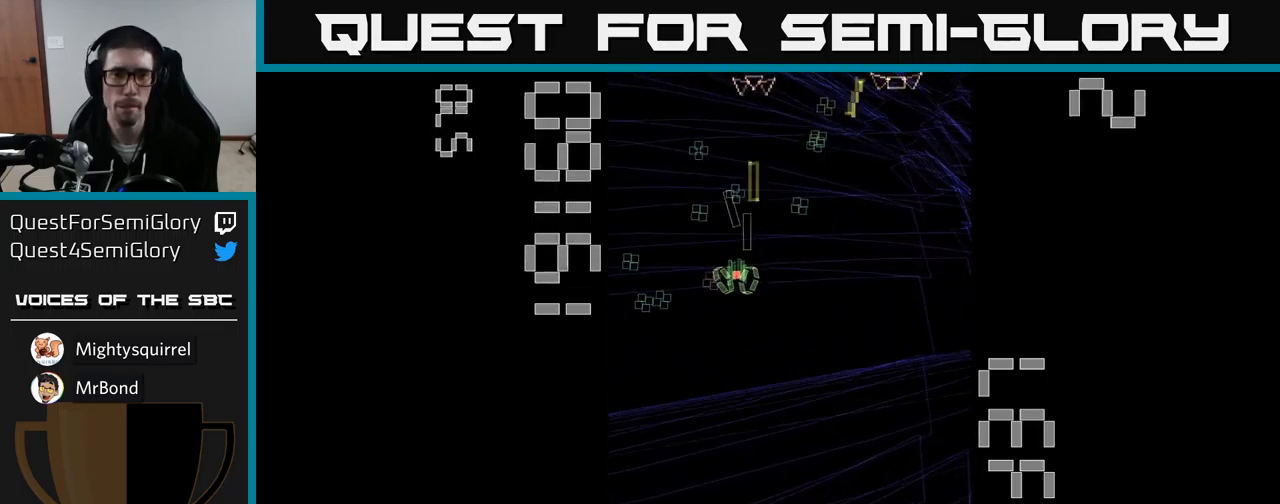
{"buttons": ["A", "DPAD_RIGHT"], "events": [[67, "DPAD_DOWN", "up"], [150, "DPAD_UP", "down"], [167, "DPAD_LEFT", "up"], [250, "DPAD_RIGHT", "down"], [317, "DPAD_UP", "up"]]}
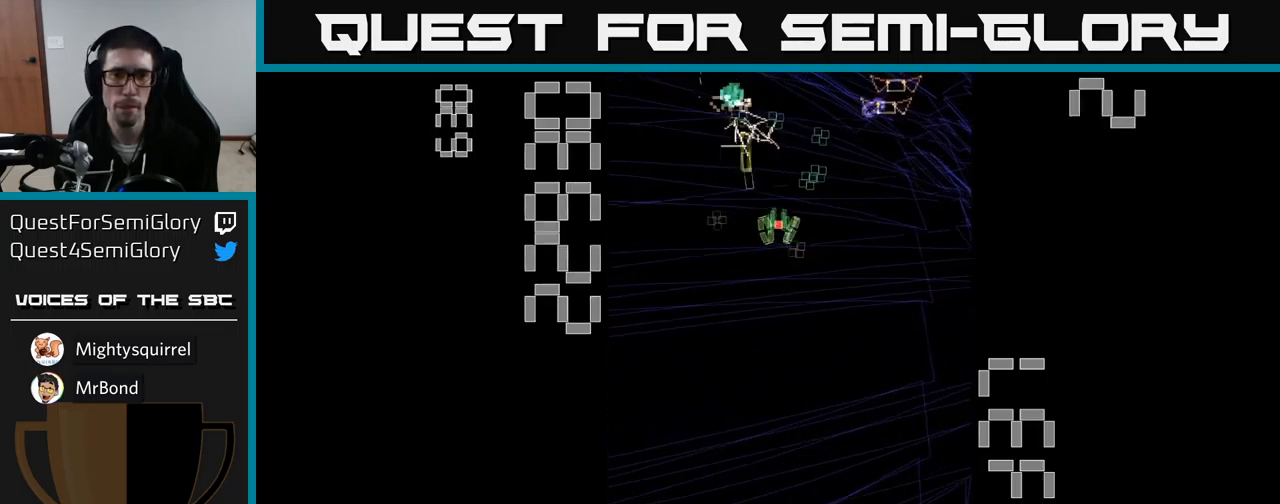
{"buttons": ["A", "DPAD_LEFT"], "events": [[17, "DPAD_DOWN", "down"], [33, "DPAD_RIGHT", "up"], [133, "DPAD_RIGHT", "down"], [150, "DPAD_DOWN", "up"], [367, "DPAD_RIGHT", "up"], [400, "DPAD_LEFT", "down"]]}
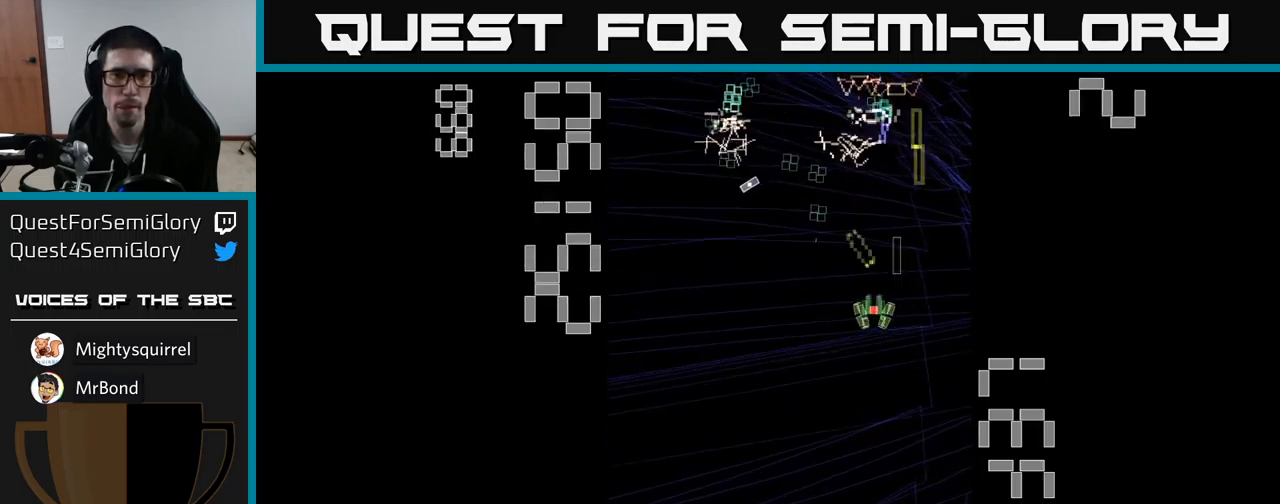
{"buttons": ["A", "DPAD_DOWN", "DPAD_RIGHT"], "events": [[233, "DPAD_LEFT", "up"], [233, "DPAD_RIGHT", "down"], [433, "DPAD_DOWN", "down"]]}
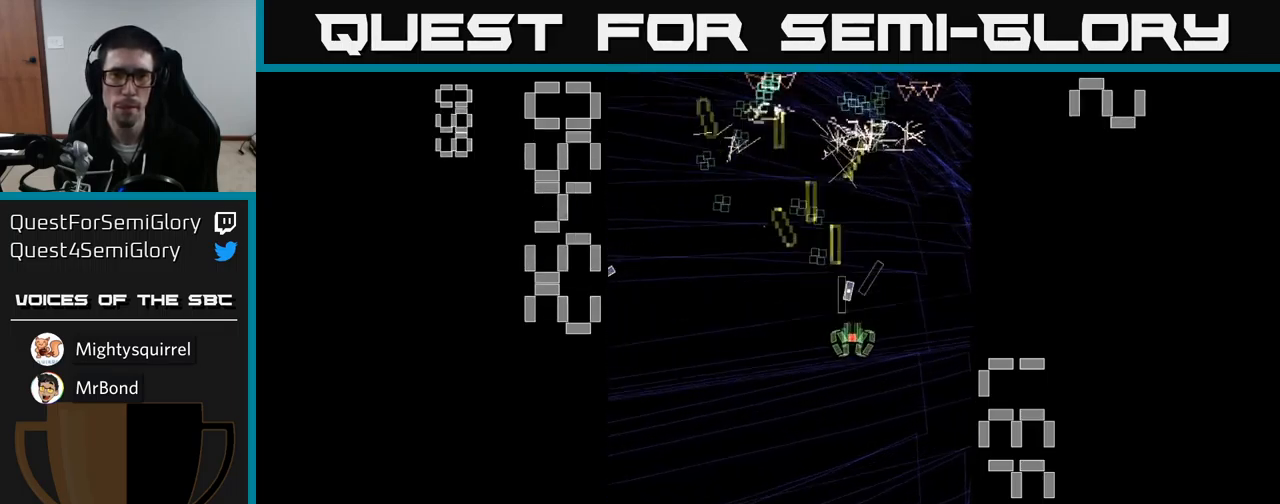
{"buttons": ["A", "DPAD_UP", "DPAD_LEFT"], "events": [[100, "DPAD_DOWN", "up"], [150, "DPAD_RIGHT", "up"], [167, "DPAD_UP", "down"], [217, "DPAD_LEFT", "down"], [300, "DPAD_UP", "up"], [484, "DPAD_UP", "down"]]}
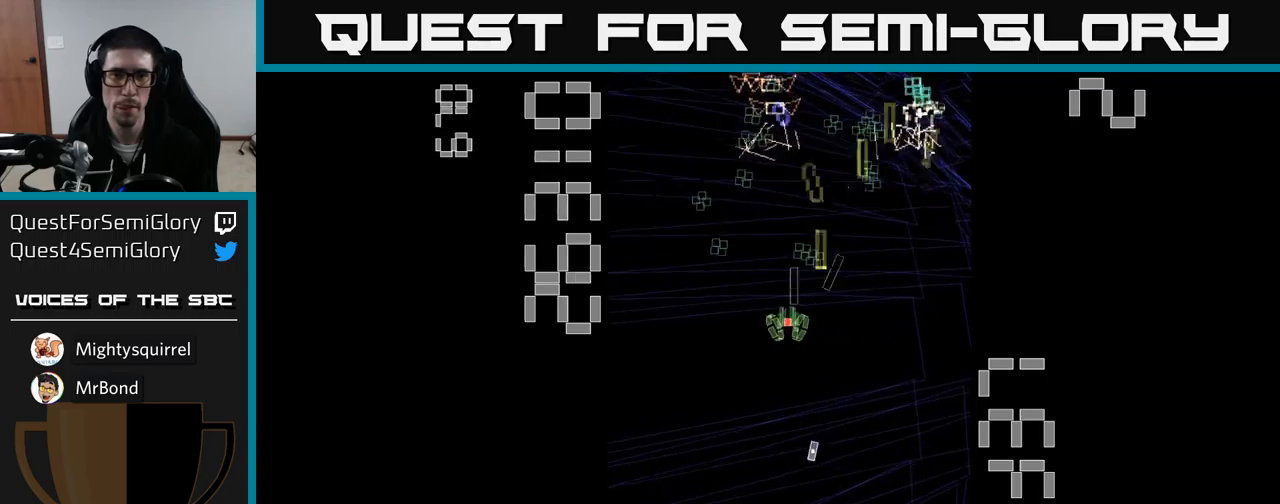
{"buttons": ["A", "DPAD_DOWN"], "events": [[34, "DPAD_LEFT", "up"], [134, "DPAD_LEFT", "down"], [184, "DPAD_UP", "up"], [250, "DPAD_LEFT", "up"], [284, "DPAD_RIGHT", "down"], [400, "DPAD_DOWN", "down"], [450, "DPAD_RIGHT", "up"]]}